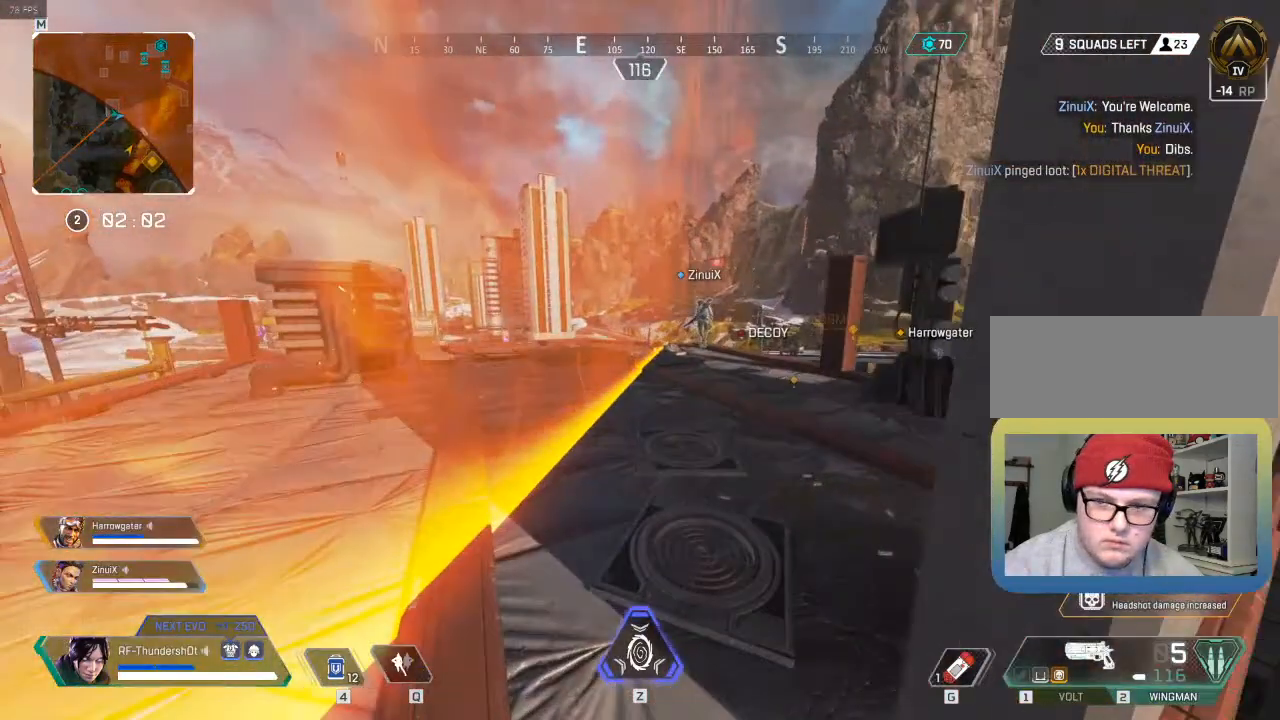
Gameplay with keyboard; each line is a JSON object with the keys held at the frame after it. "events" lists presses ("down") and releases ("up") of ".", "/", "0", "1", "2", "3", "4", "5", "6", "7", "8", "9", "a", "alt_l", "alt_r", "b", "backslash", "backspace", "c", "caps_lock", "comma", "ctrl_l", "ctrl_r", "d", "down", "e", "equals", "escape", "f", "f1", "f10", "f11", "f12", "f2", "f3", "f4", "f5", "f6", "f7", "f8", "f9", "g", "h", "i", "j", "k", "l", "lbracket", "left", "m", "minus", "n", "o", "p", "q", "quote", "r", "rbracket", "return", "right", "s", "semicolon", "shift_l", "shift_r", "space", "super", "t", "tab", "tilde", "u", "up", "v", "w", "x", "y" and "z" between this image and that frame as [ms after this image, input, new state], when the widget could be followed in between. No other keys are recorded. Mouse input is not recorded.
{"keys": ["d", "shift_l", "w"], "events": []}
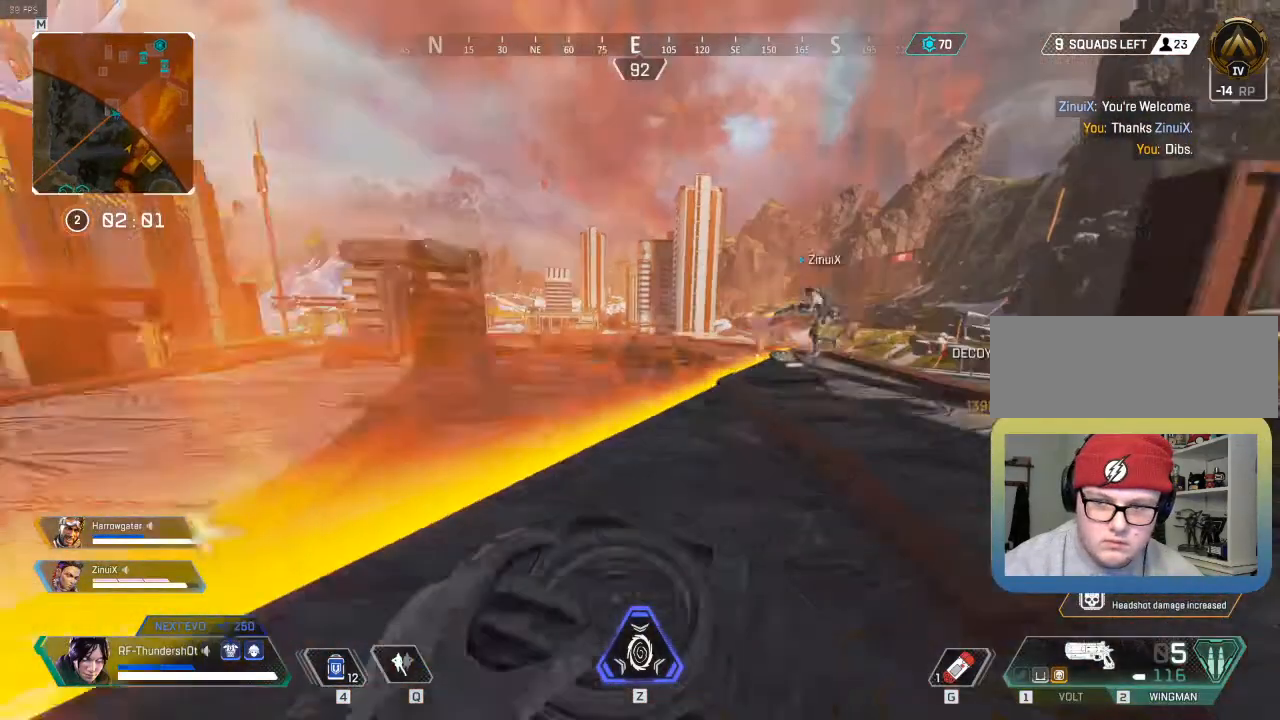
{"keys": ["d", "shift_l", "w"], "events": []}
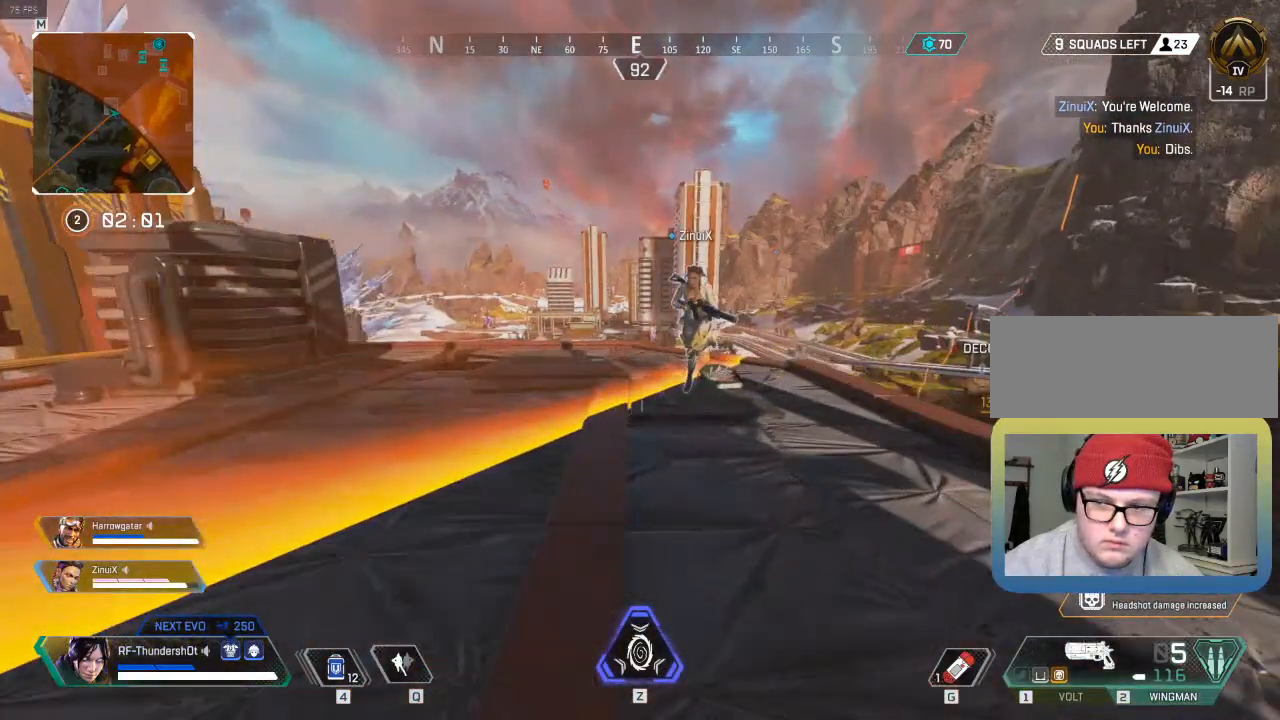
{"keys": ["a"], "events": [[100, "d", "up"], [183, "shift_l", "up"], [417, "a", "down"], [417, "w", "up"]]}
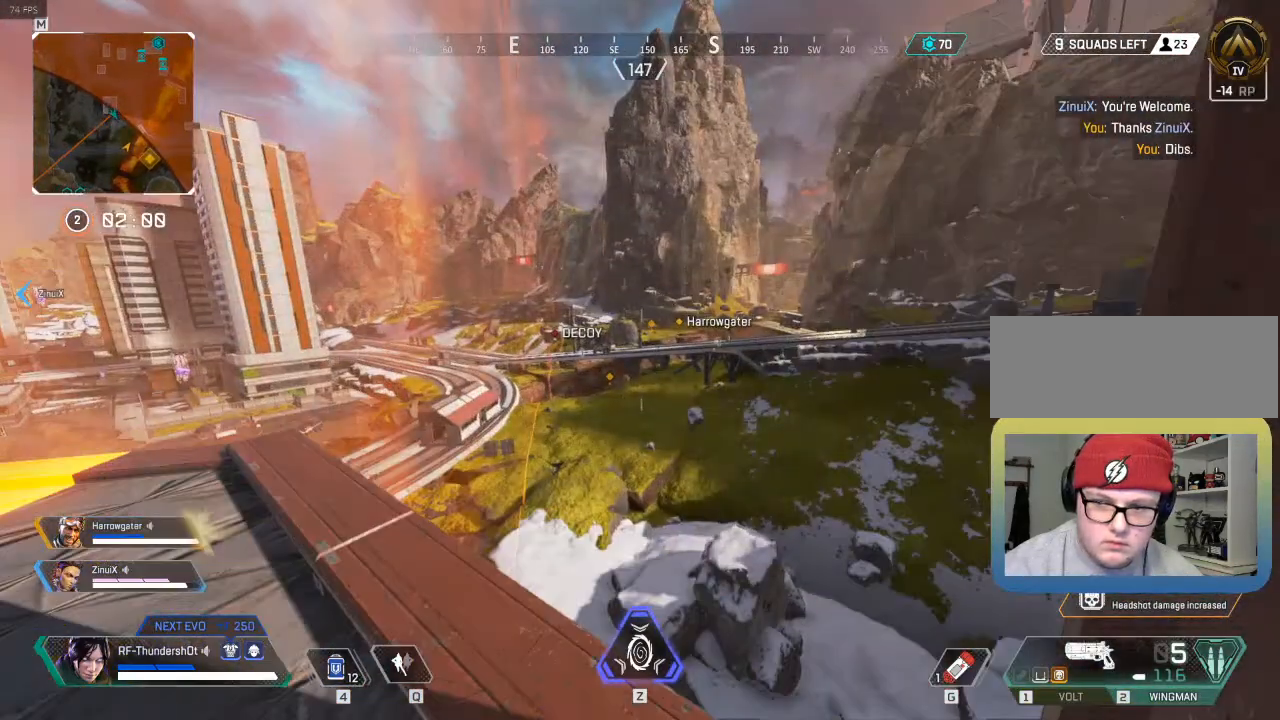
{"keys": []}
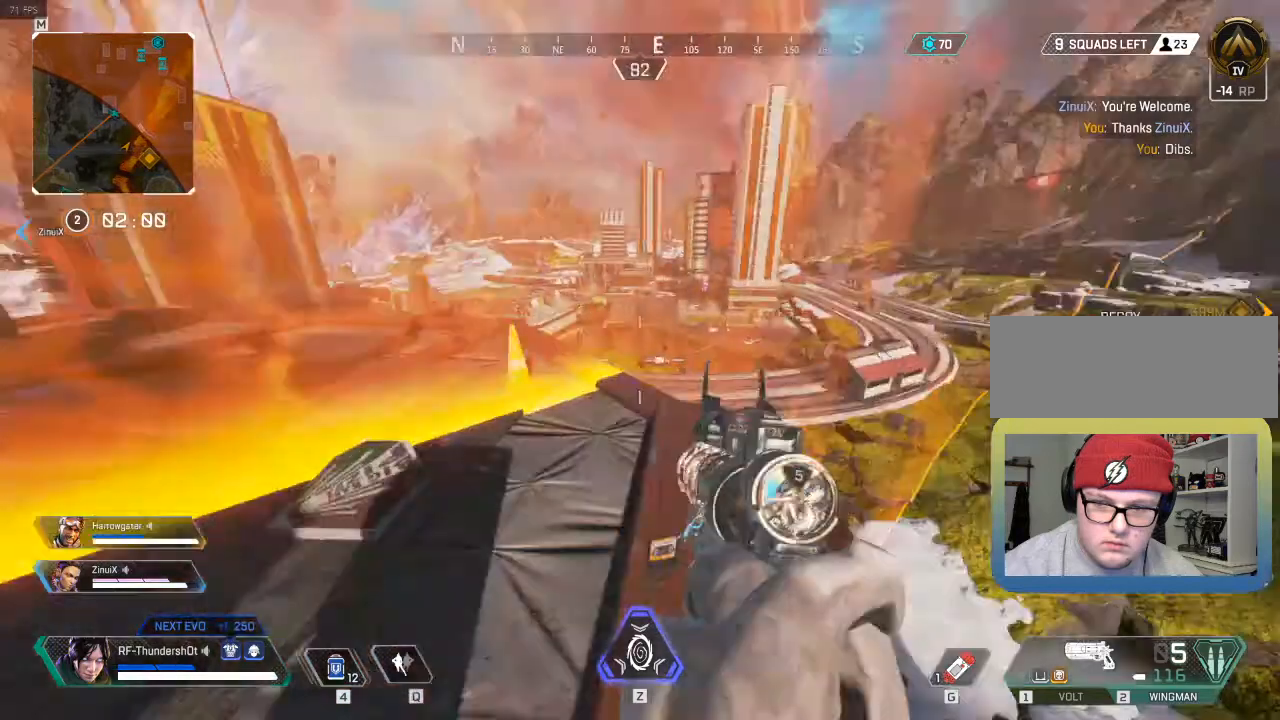
{"keys": ["w"], "events": [[267, "d", "down"], [267, "w", "down"], [450, "d", "up"]]}
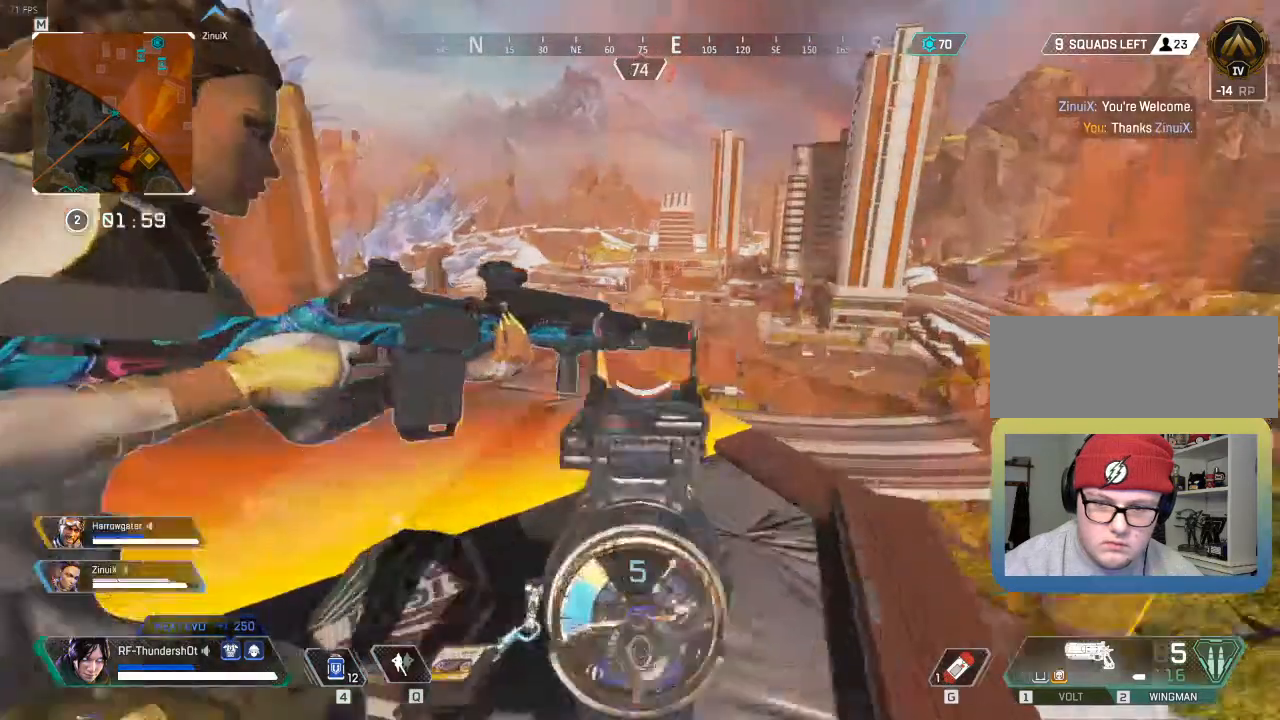
{"keys": ["5"], "events": [[17, "w", "up"], [350, "5", "down"]]}
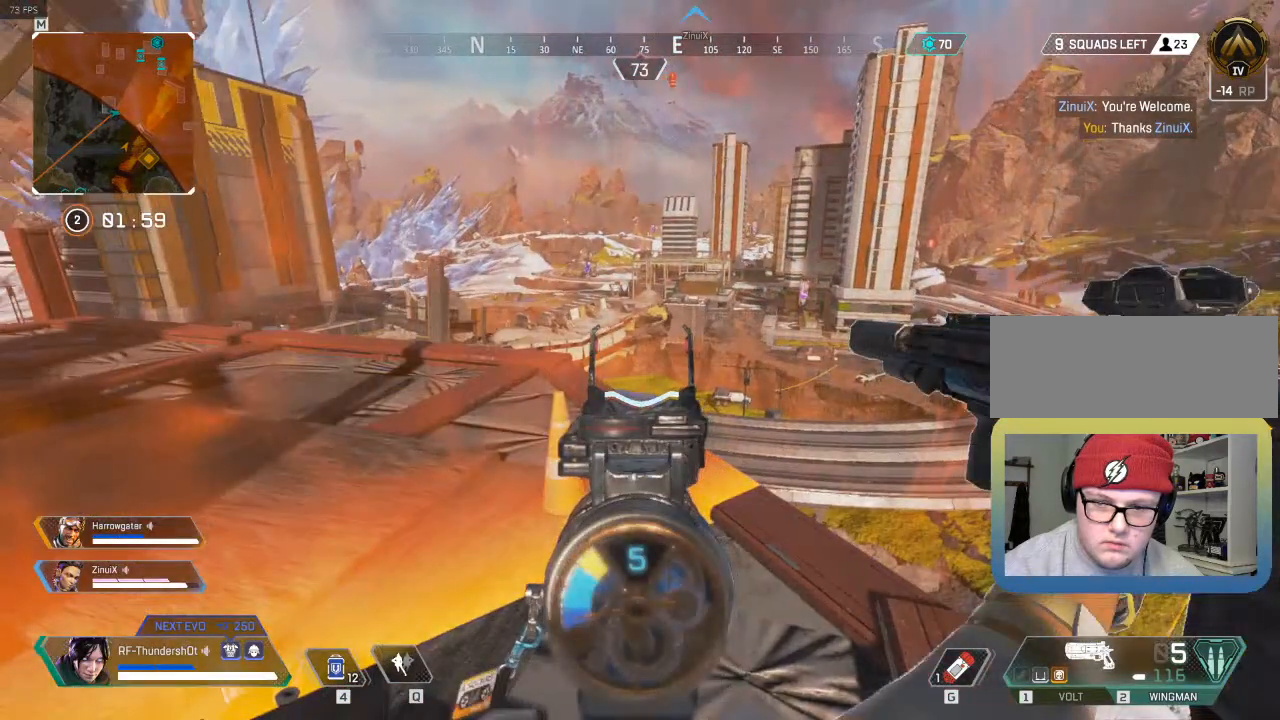
{"keys": ["5", "w"], "events": [[317, "w", "down"]]}
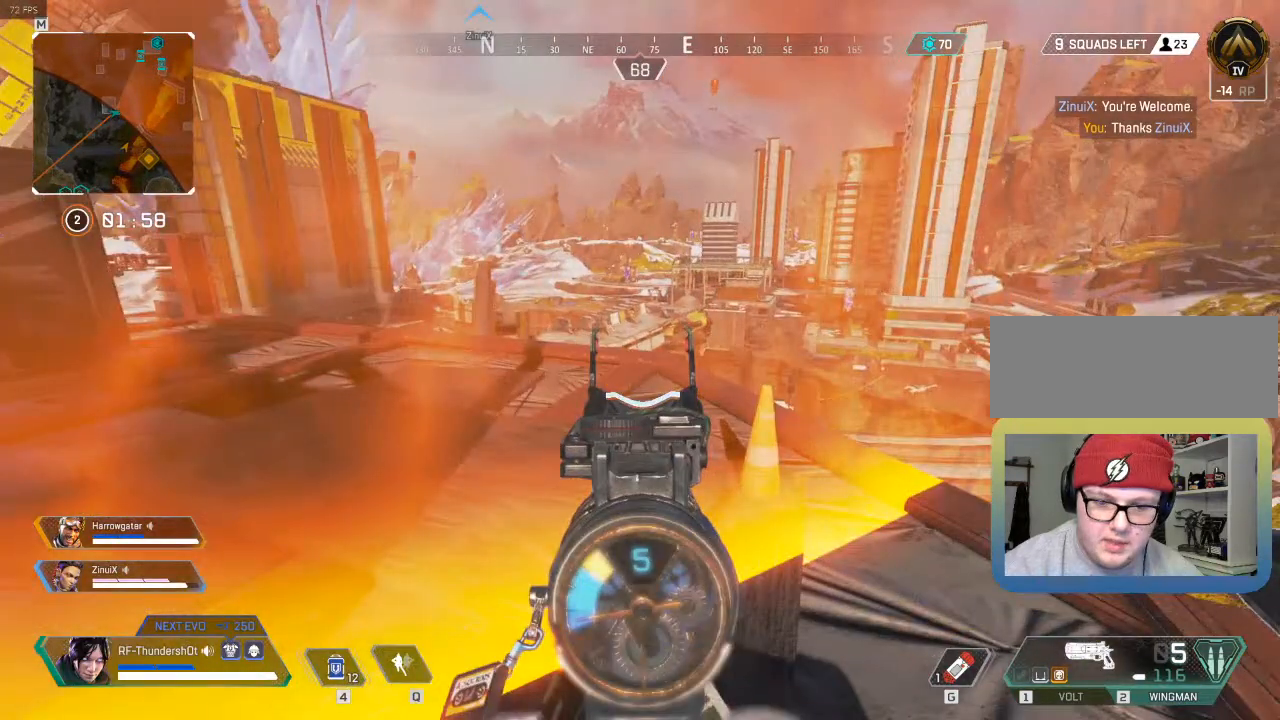
{"keys": [], "events": [[67, "5", "up"], [183, "w", "up"], [317, "d", "down"], [483, "d", "up"]]}
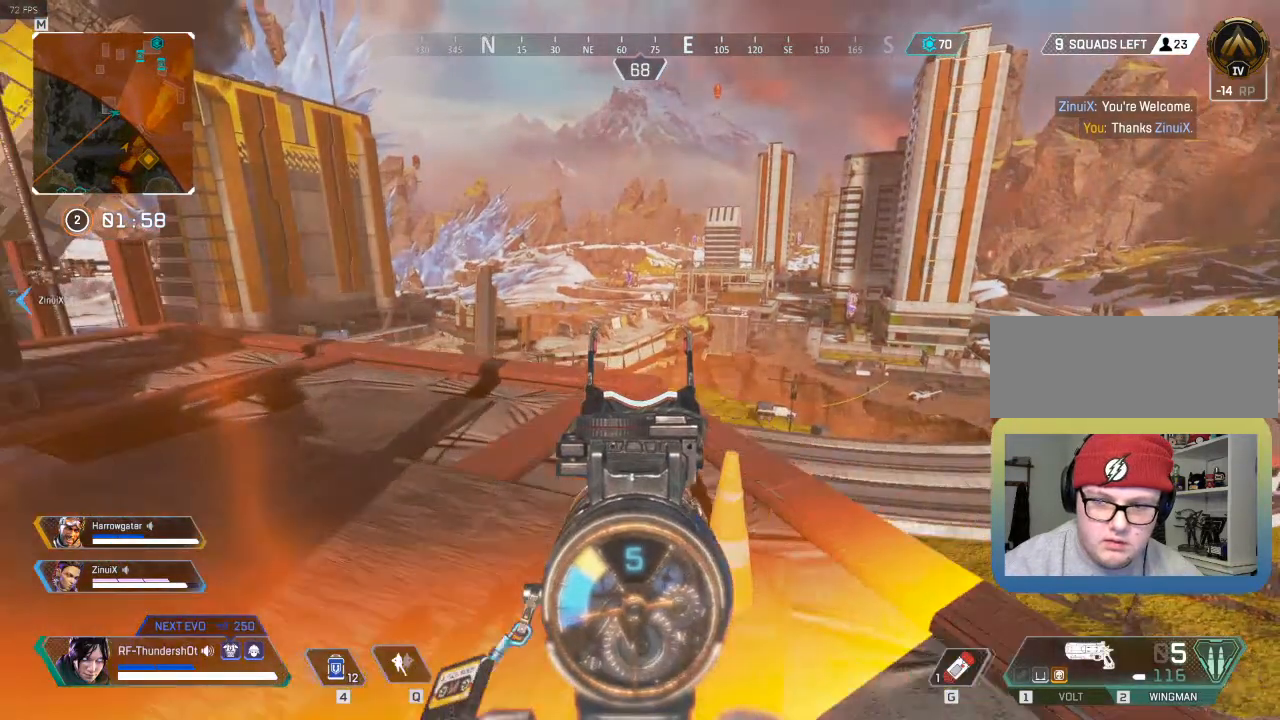
{"keys": [], "events": []}
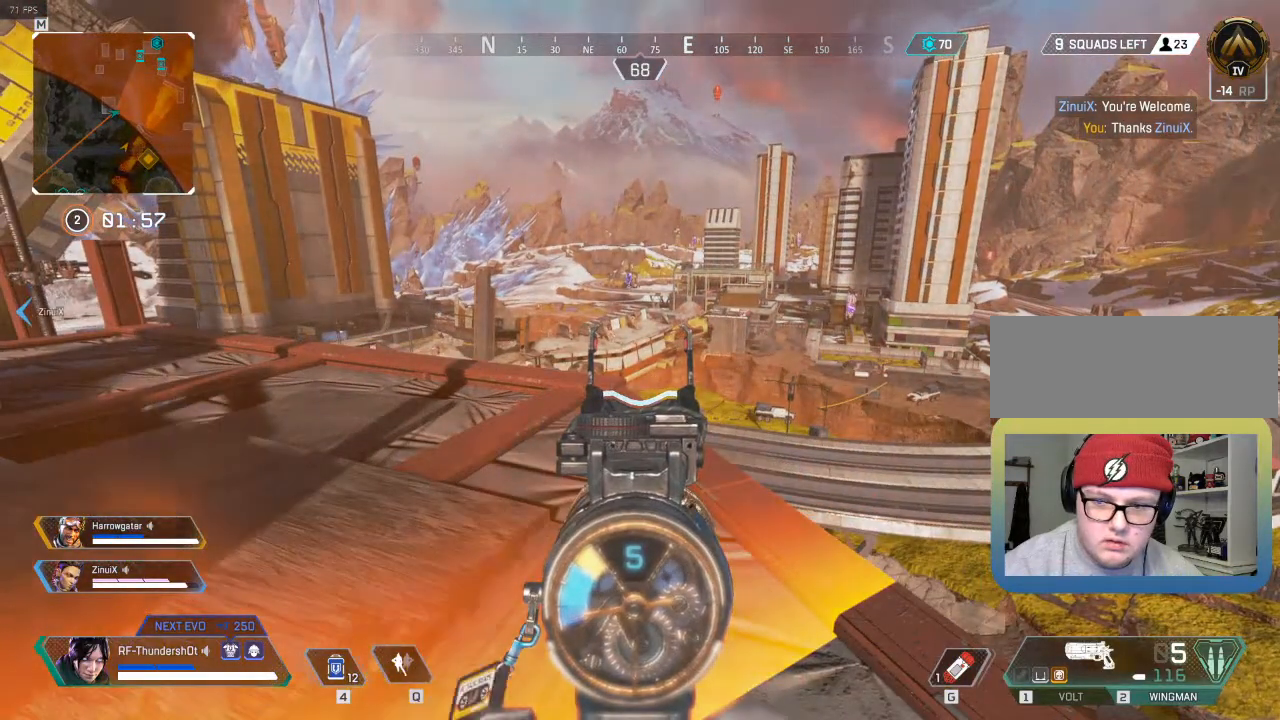
{"keys": [], "events": []}
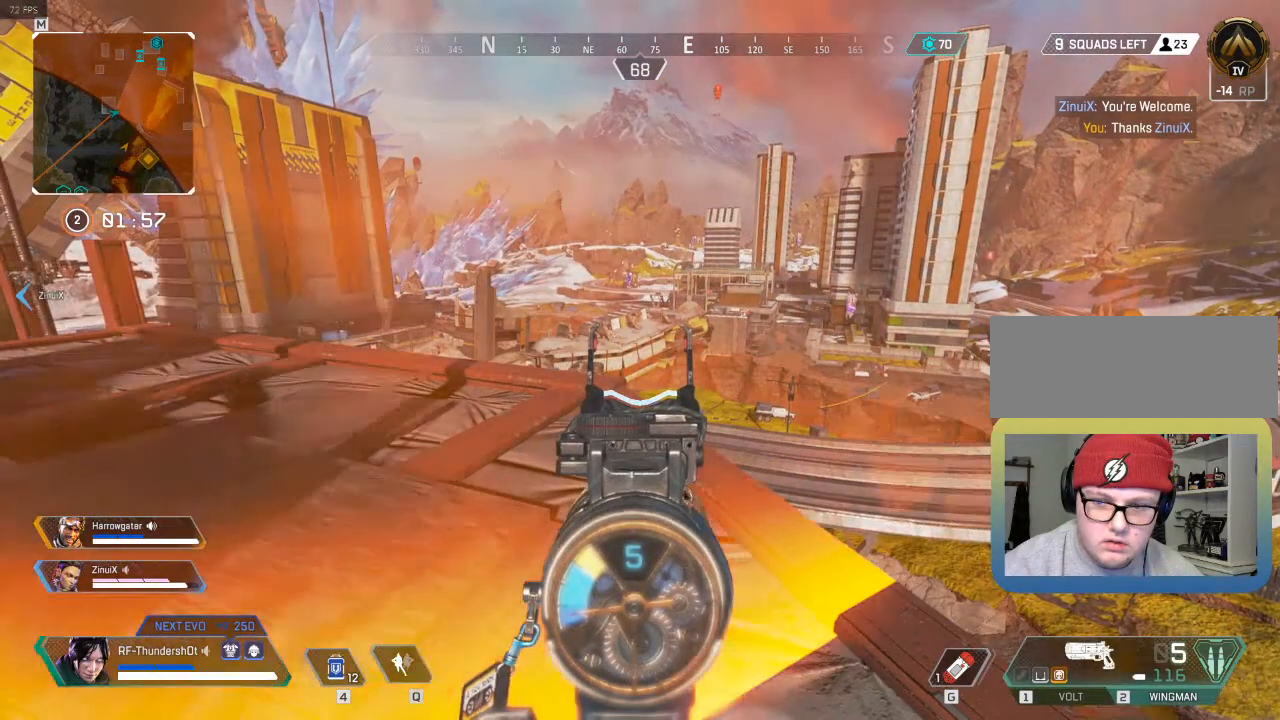
{"keys": [], "events": []}
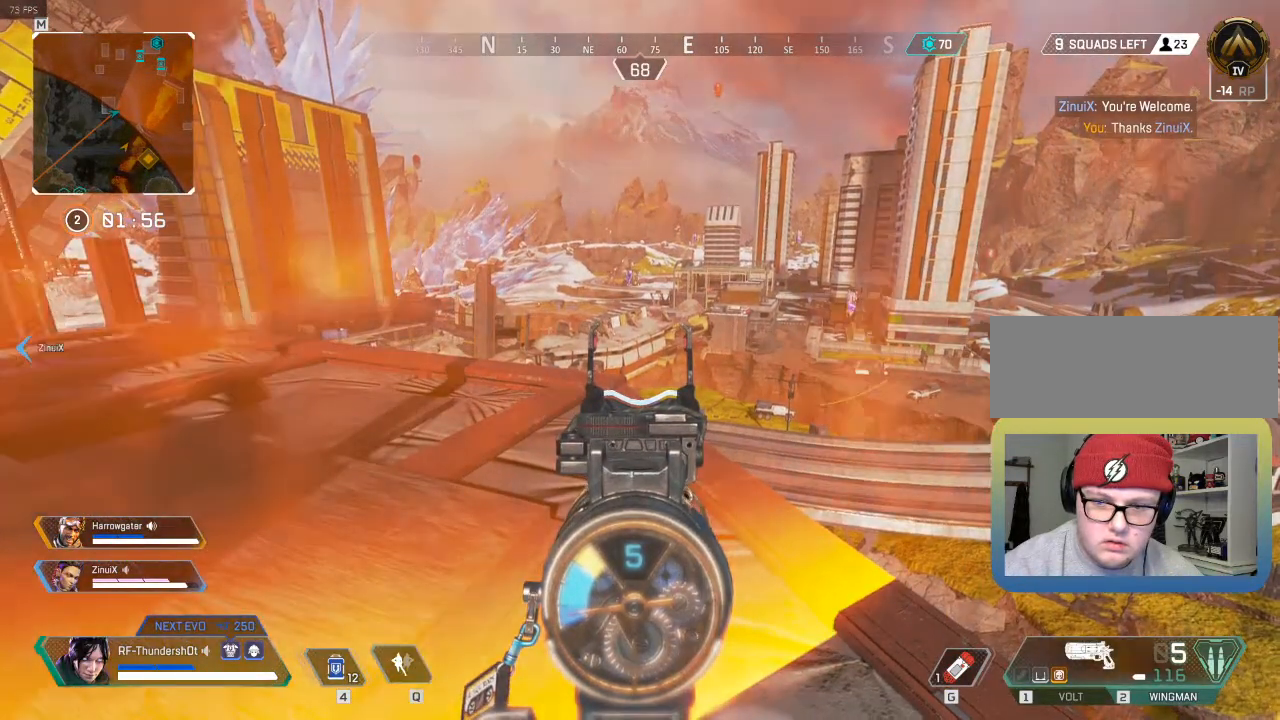
{"keys": [], "events": []}
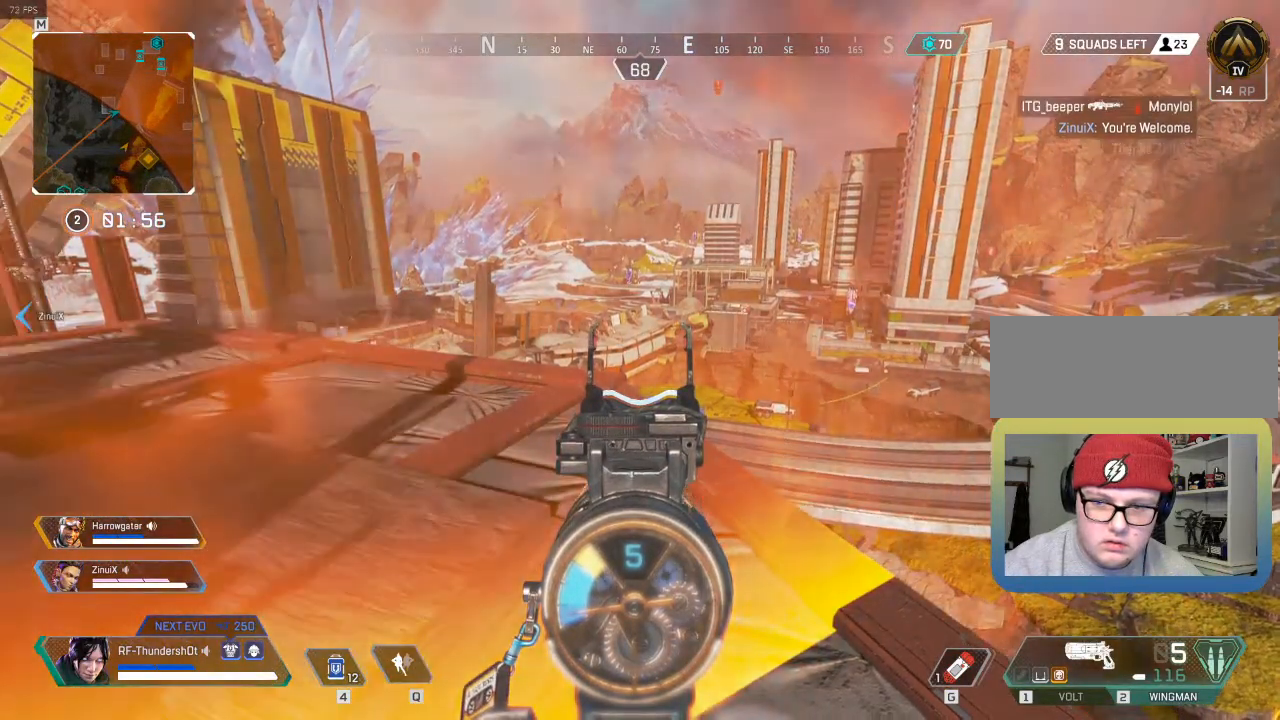
{"keys": [], "events": [[300, "a", "down"], [483, "a", "up"]]}
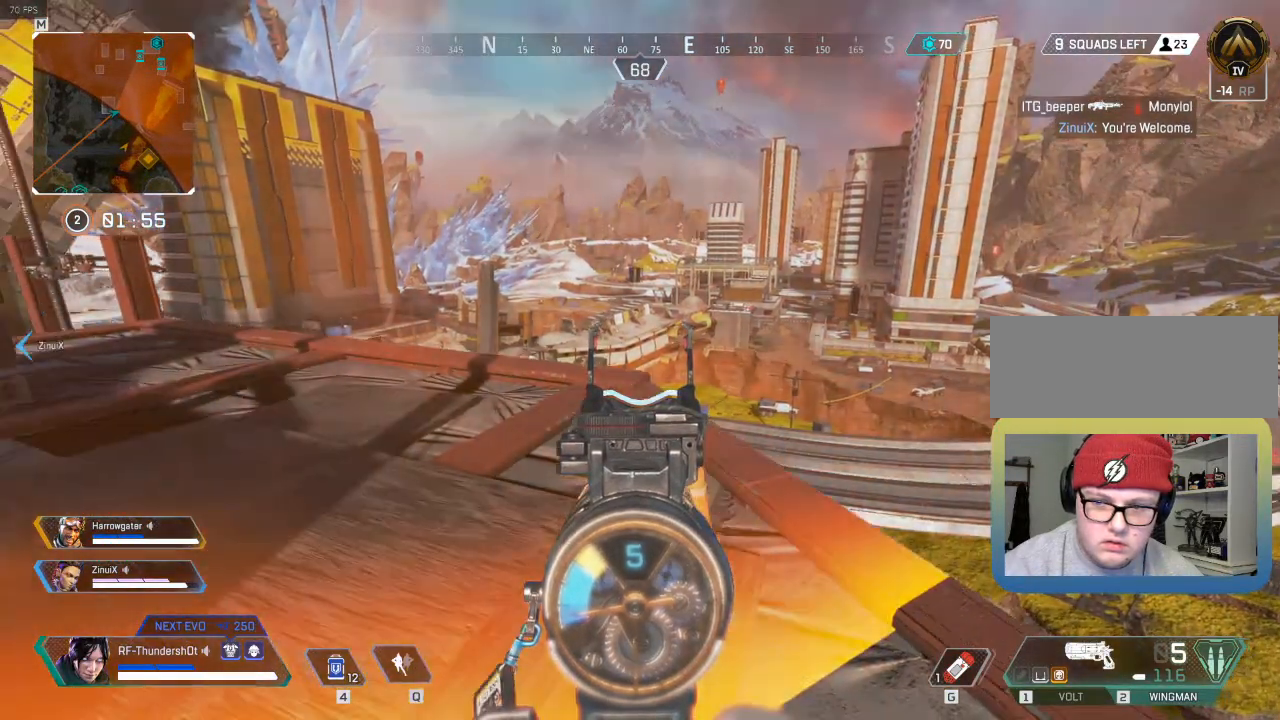
{"keys": [], "events": []}
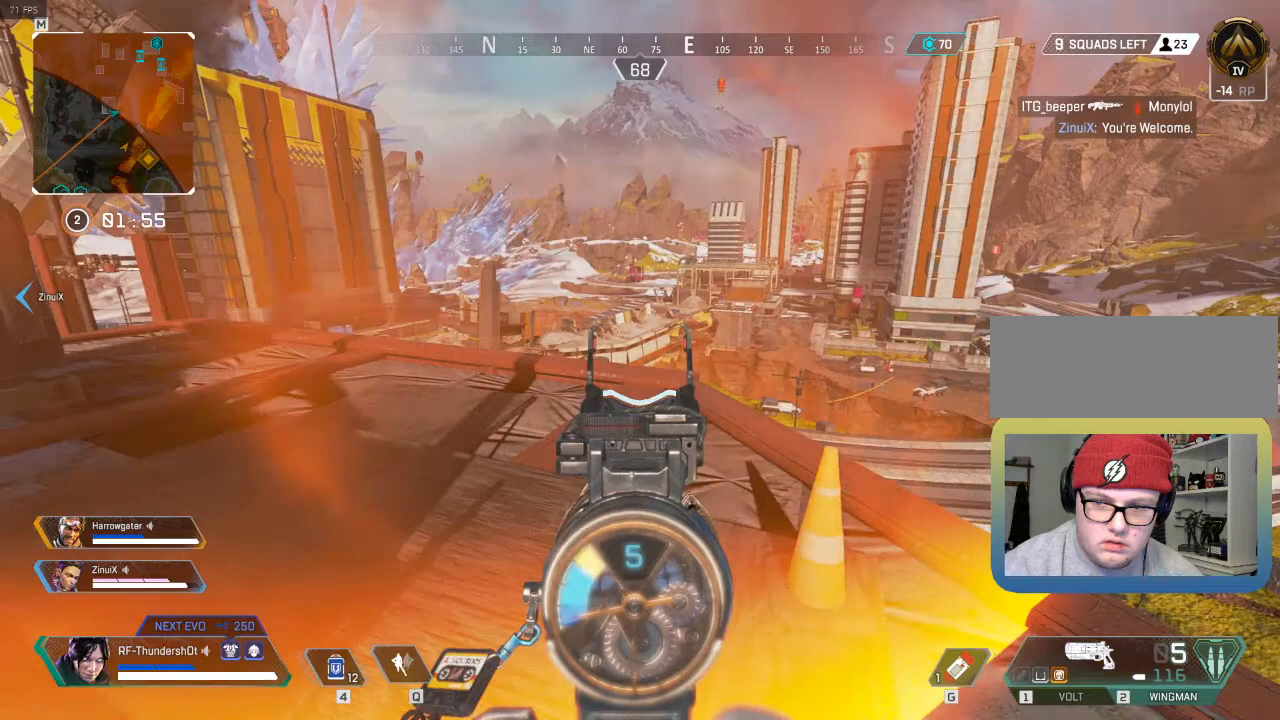
{"keys": [], "events": []}
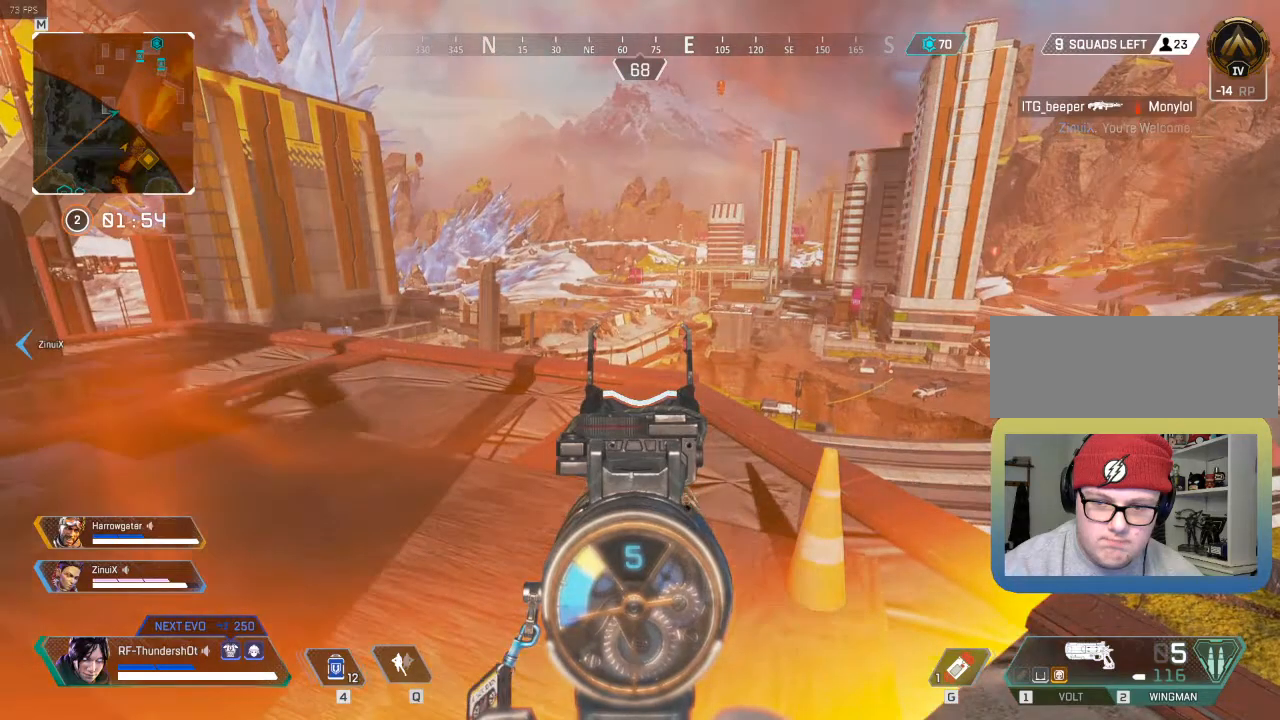
{"keys": [], "events": []}
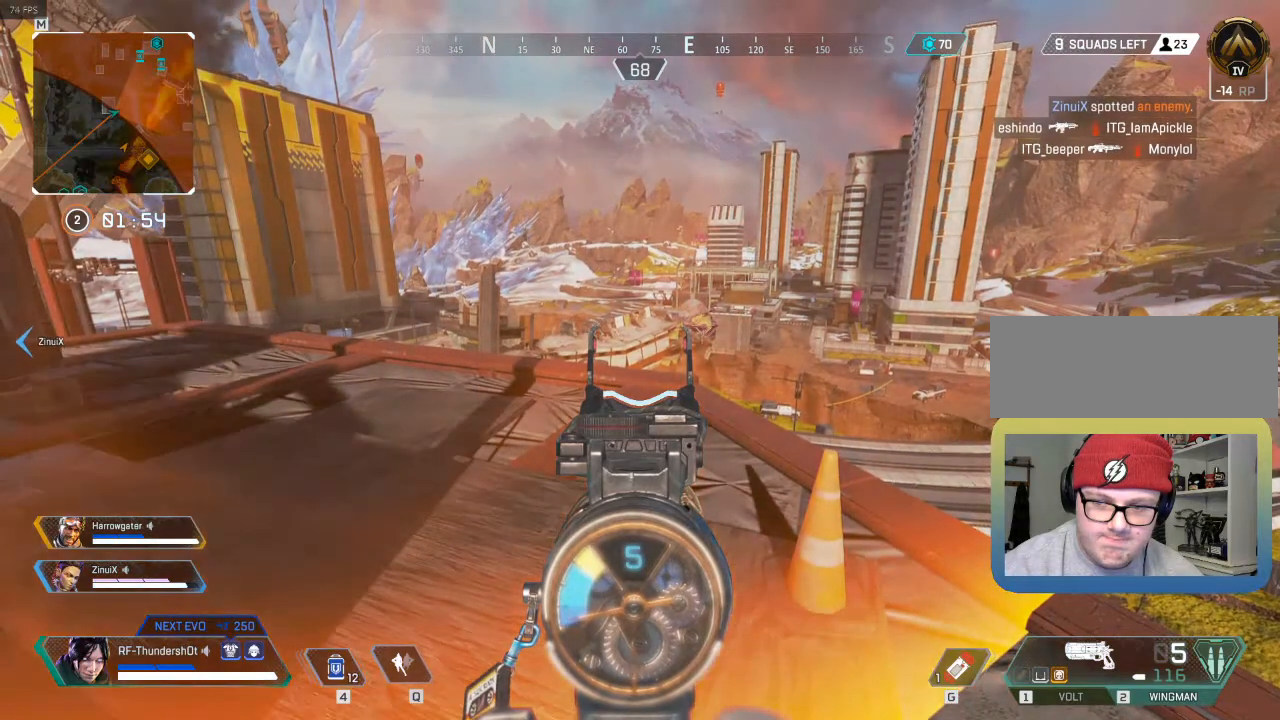
{"keys": [], "events": []}
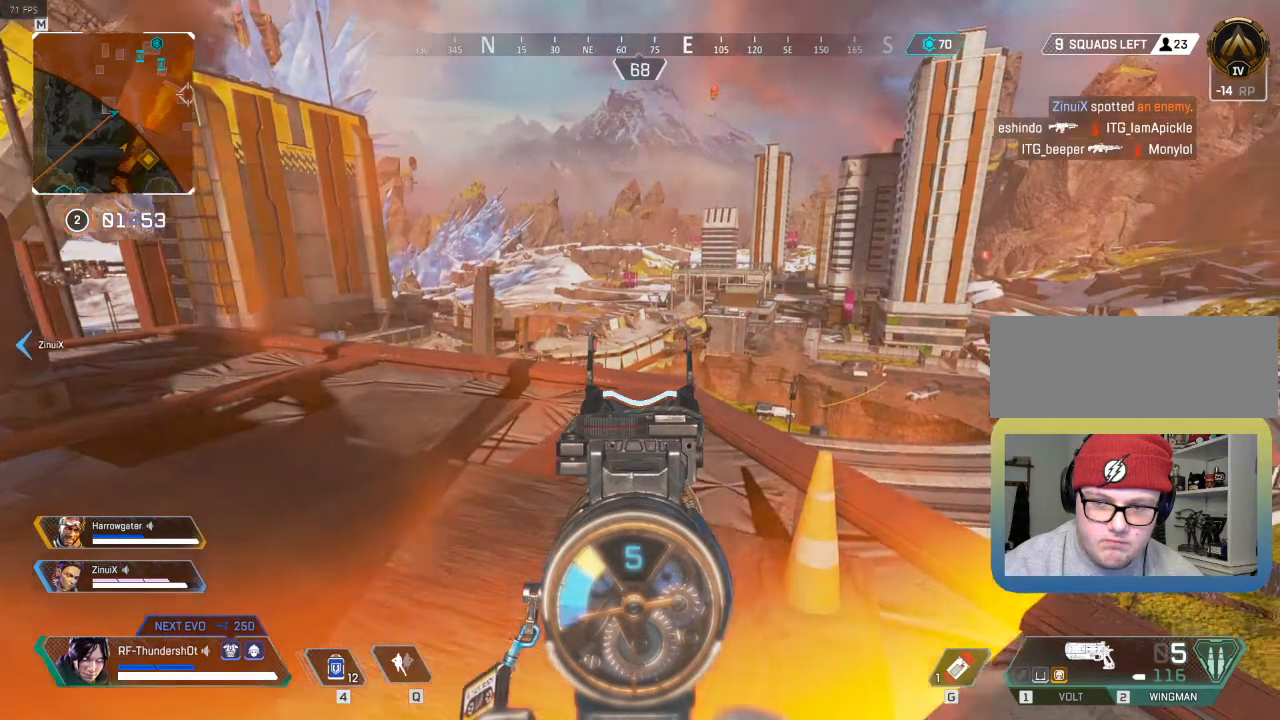
{"keys": [], "events": []}
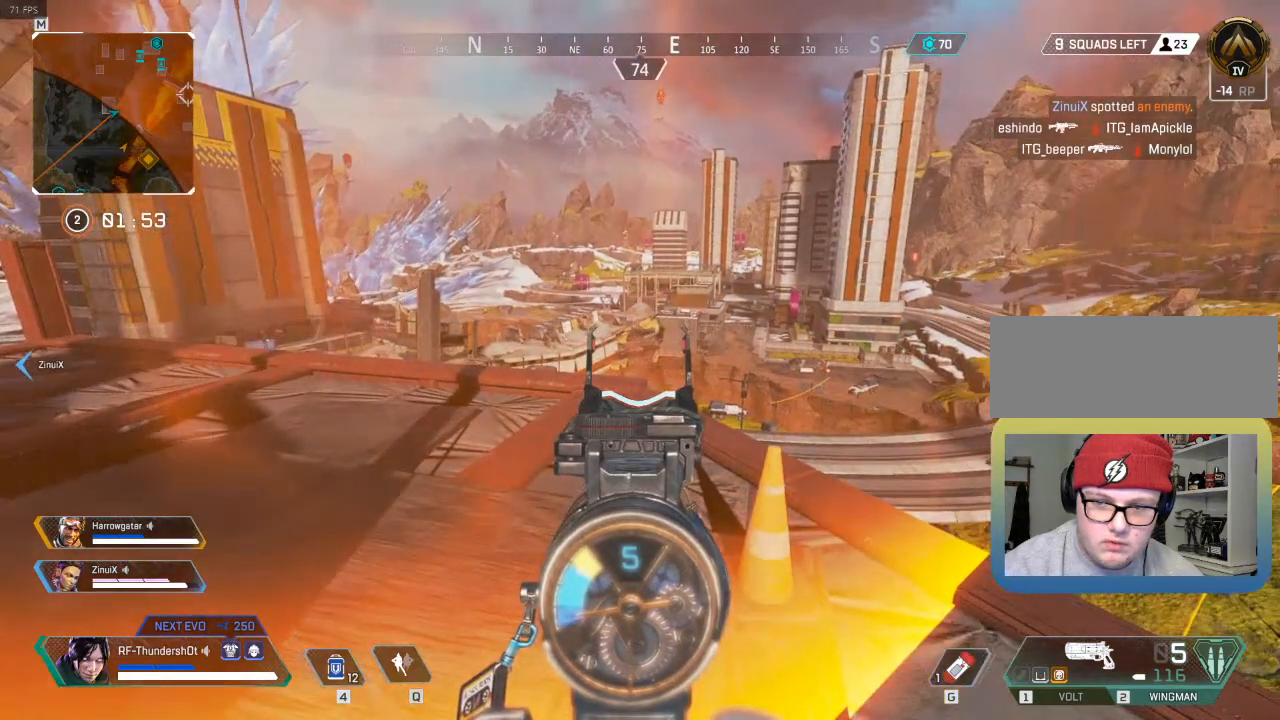
{"keys": [], "events": [[250, "d", "down"], [317, "d", "up"]]}